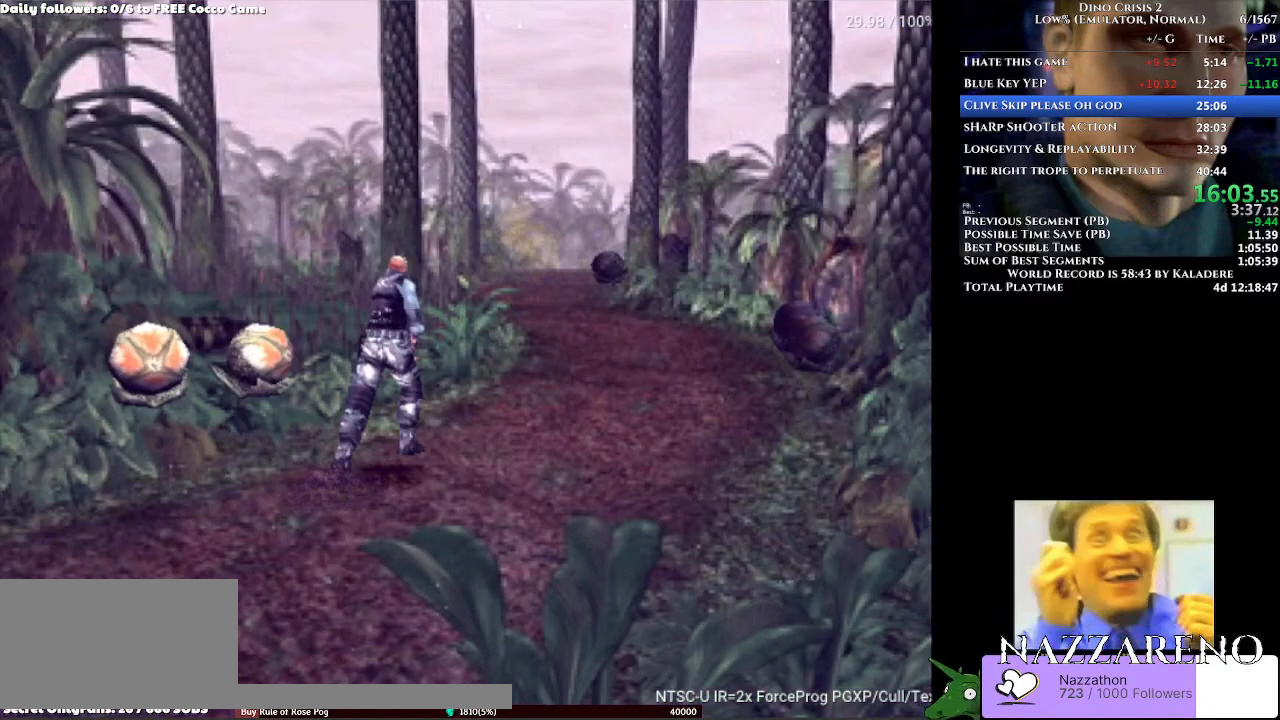
Gameplay with a controller (Xbox layout); each line is a JSON object with the inputs held at the frame after it. "events" lists button and stick changes between this image and that frame as [ms after this image, input, new state], when the widget could be followed in between. Not read: L2 L3 R1 R2 R3.
{"buttons": ["DPAD_UP"], "left_stick": "center", "right_stick": "center", "events": []}
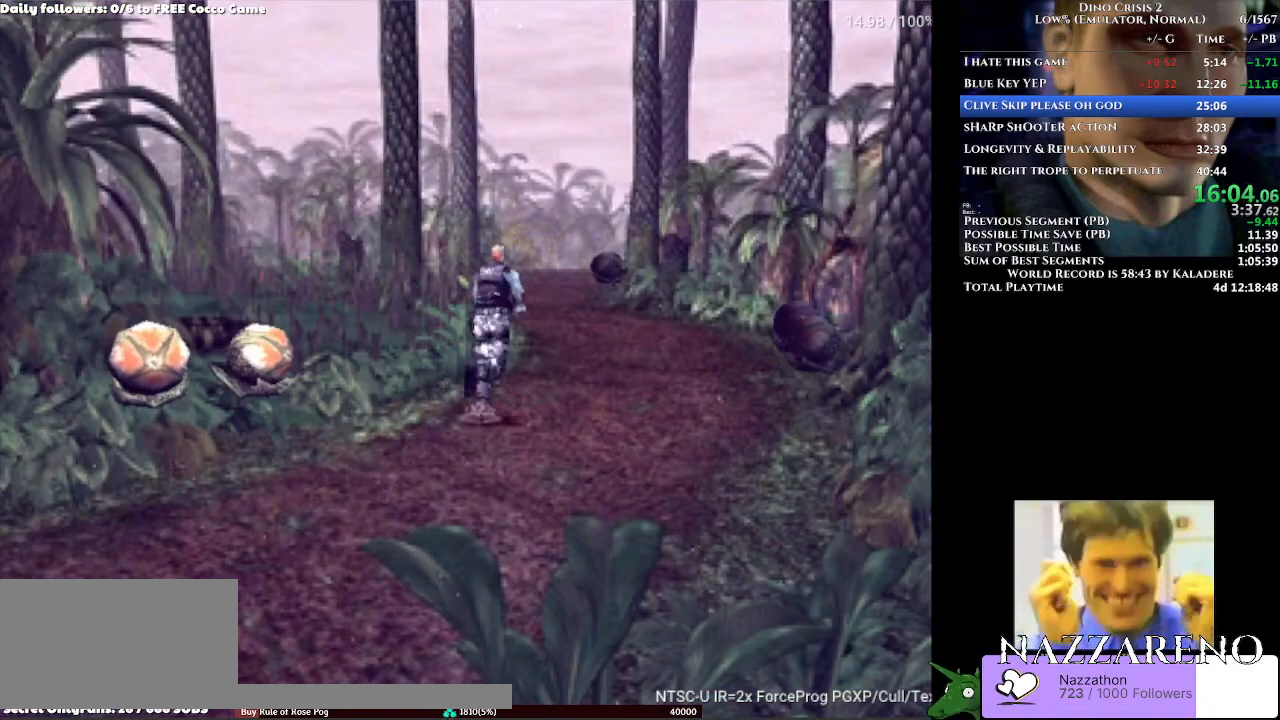
{"buttons": ["DPAD_UP"], "left_stick": "center", "right_stick": "center", "events": []}
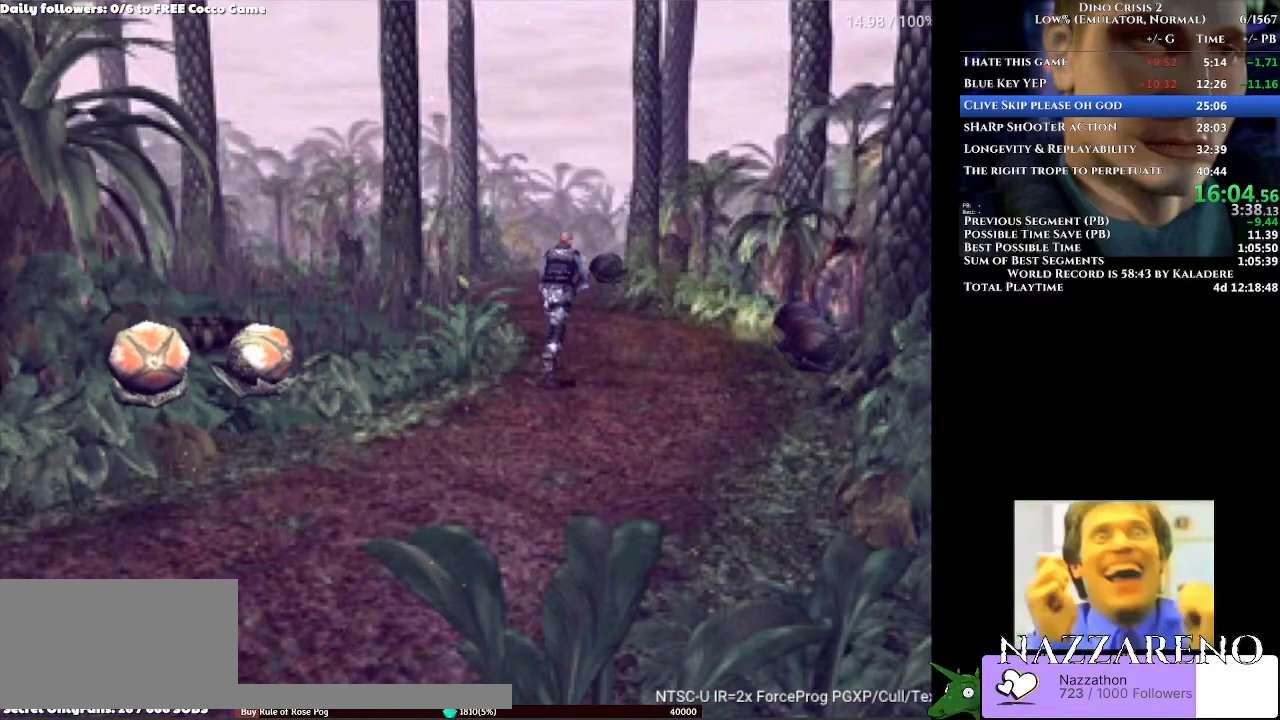
{"buttons": ["DPAD_UP", "DPAD_LEFT"], "left_stick": "center", "right_stick": "center", "events": [[33, "DPAD_LEFT", "down"], [133, "DPAD_LEFT", "up"], [400, "DPAD_LEFT", "down"]]}
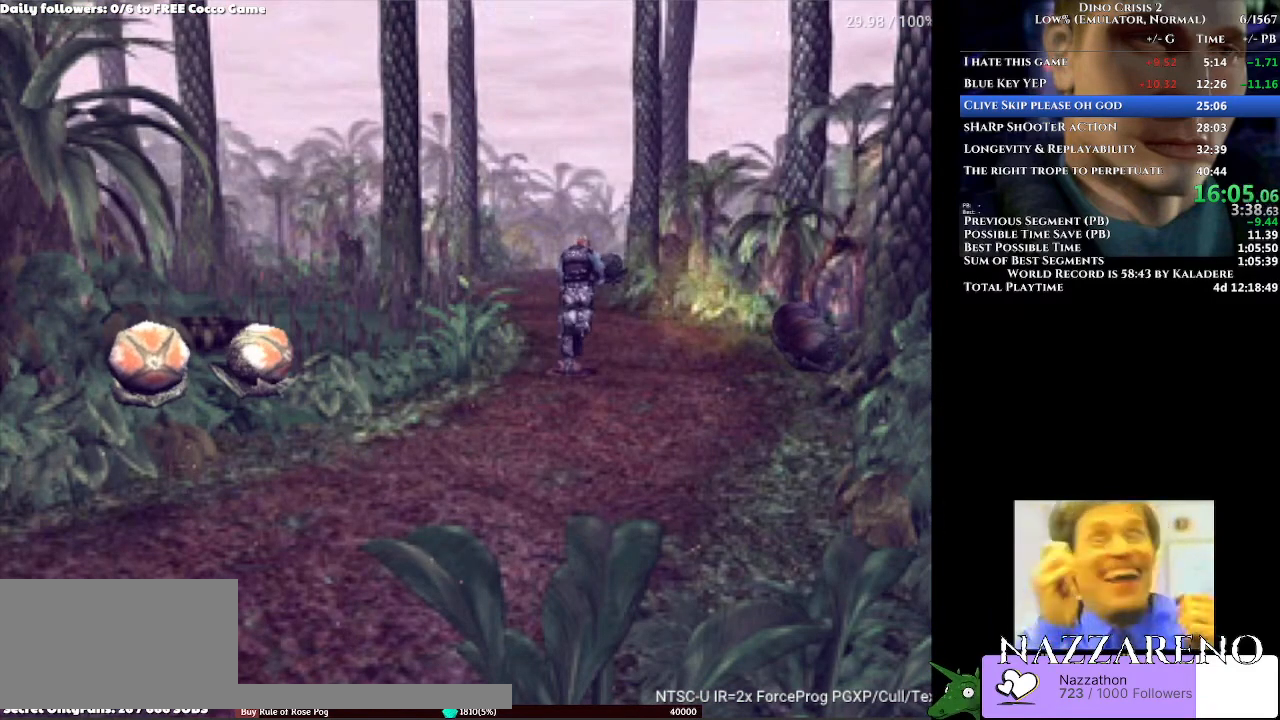
{"buttons": ["DPAD_UP", "DPAD_LEFT"], "left_stick": "center", "right_stick": "center", "events": [[33, "DPAD_LEFT", "up"], [433, "DPAD_LEFT", "down"]]}
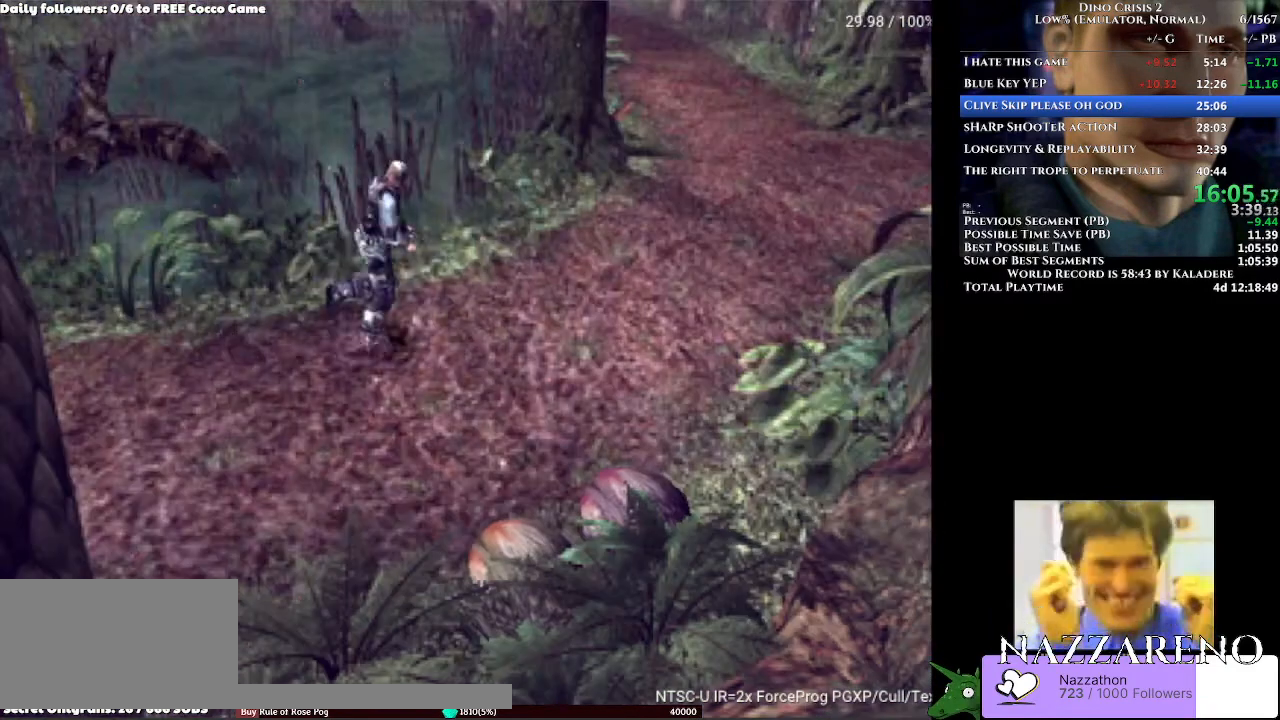
{"buttons": ["DPAD_UP"], "left_stick": "center", "right_stick": "center", "events": [[67, "DPAD_LEFT", "up"]]}
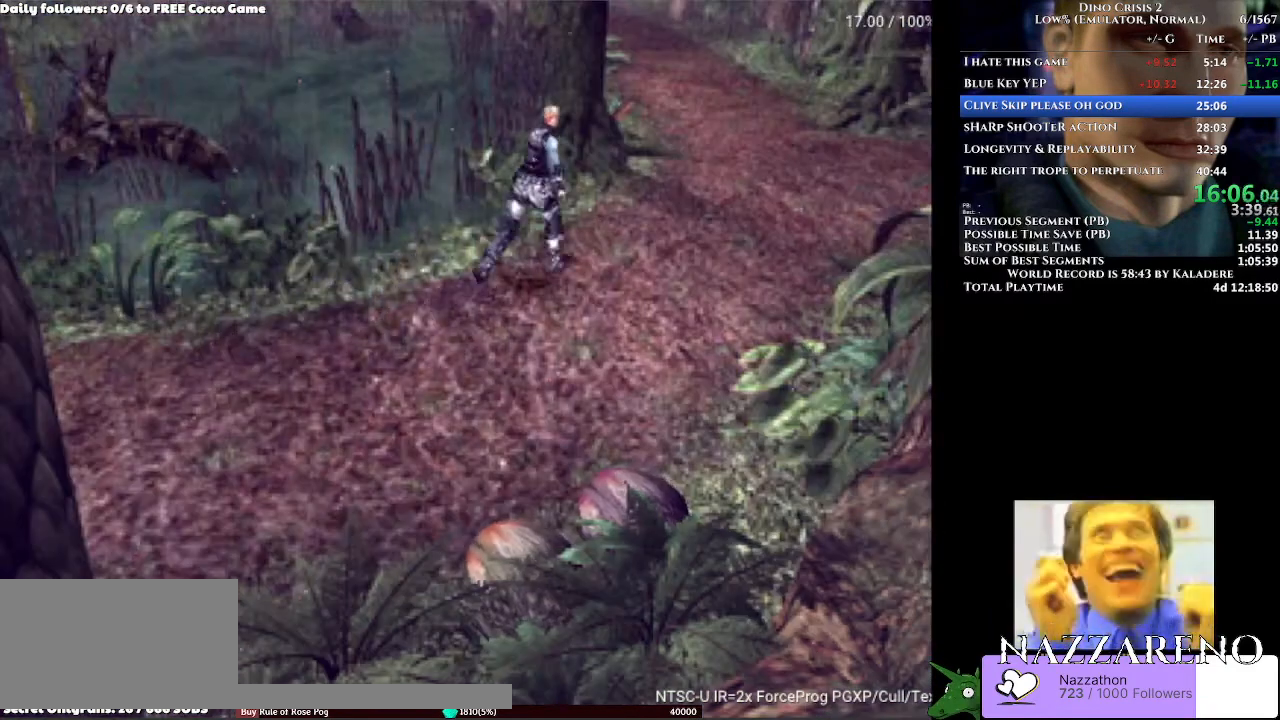
{"buttons": ["DPAD_UP"], "left_stick": "center", "right_stick": "center", "events": [[167, "DPAD_LEFT", "down"], [267, "DPAD_LEFT", "up"]]}
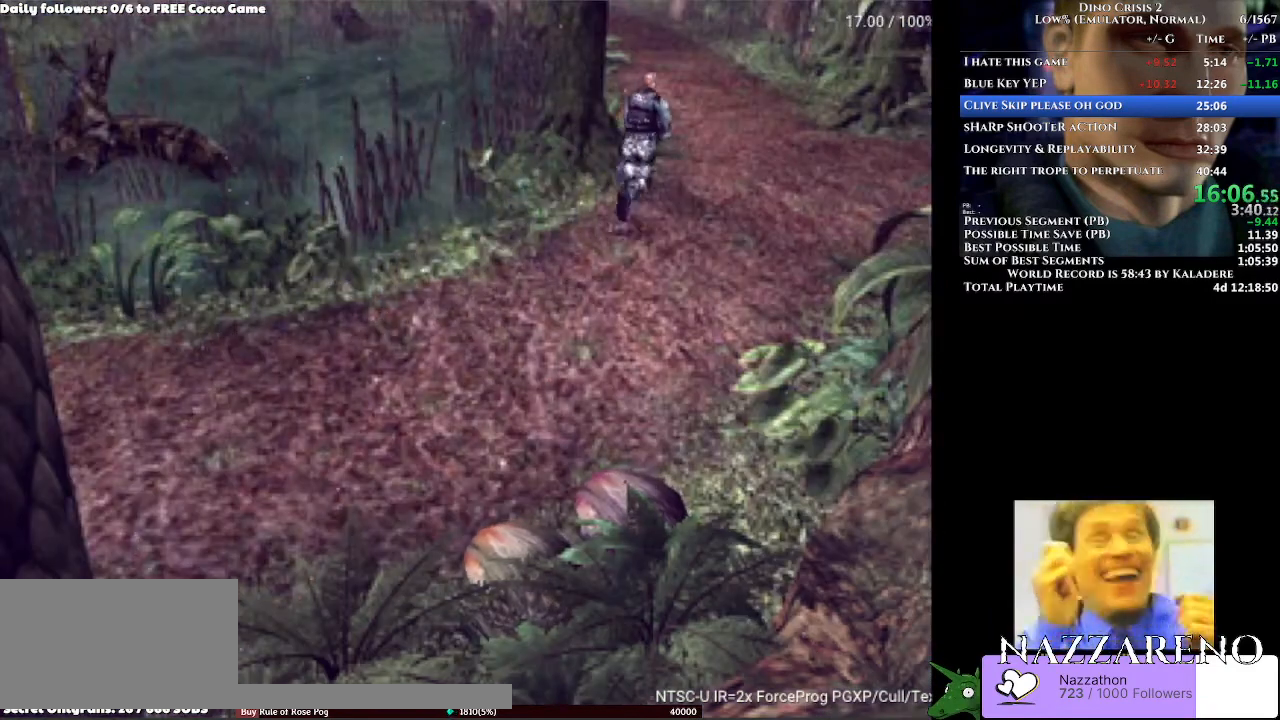
{"buttons": ["DPAD_UP"], "left_stick": "center", "right_stick": "center", "events": []}